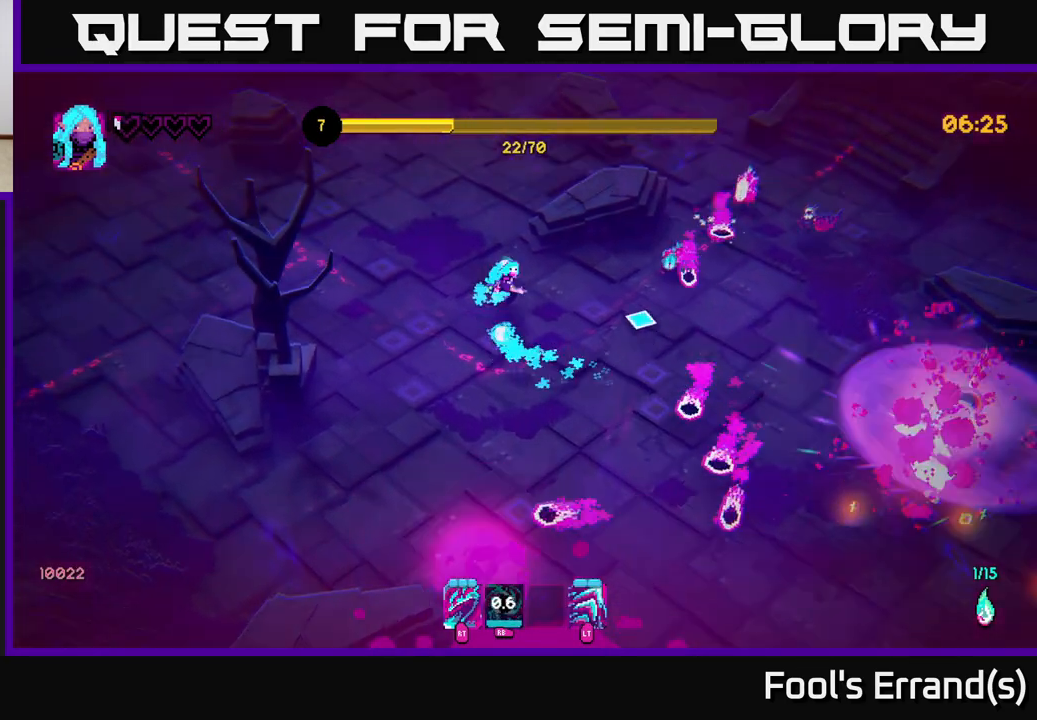
Gameplay with a controller (Xbox layout); each line is a JSON object with the inputs held at the frame after it. "events" lists button and stick changes between this image and that frame as [ms after this image, input, new state], when the widget could be followed in between. Not read: L3 R3.
{"buttons": ["L2"], "left_stick": "left", "right_stick": "right", "events": [[50, "left_stick", "center"], [183, "left_stick", "up"], [283, "R2", "down"], [300, "left_stick", "left"], [383, "L2", "down"], [383, "R2", "up"]]}
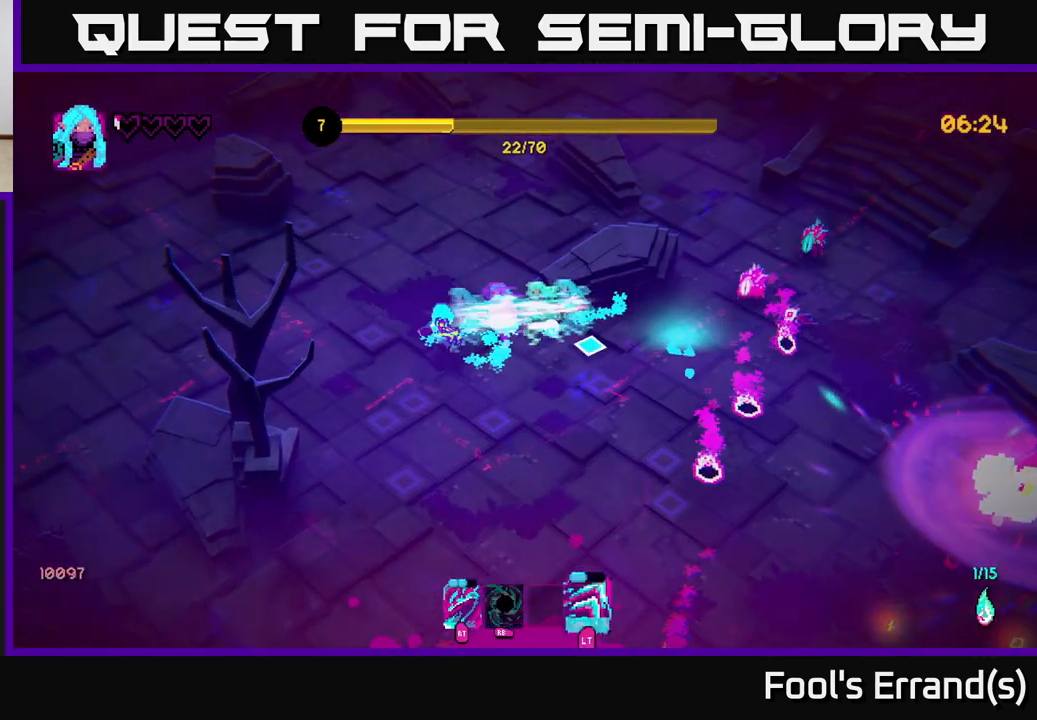
{"buttons": [], "left_stick": "down-right", "right_stick": "right", "events": [[33, "L2", "up"], [33, "left_stick", "down-left"], [317, "left_stick", "down-right"]]}
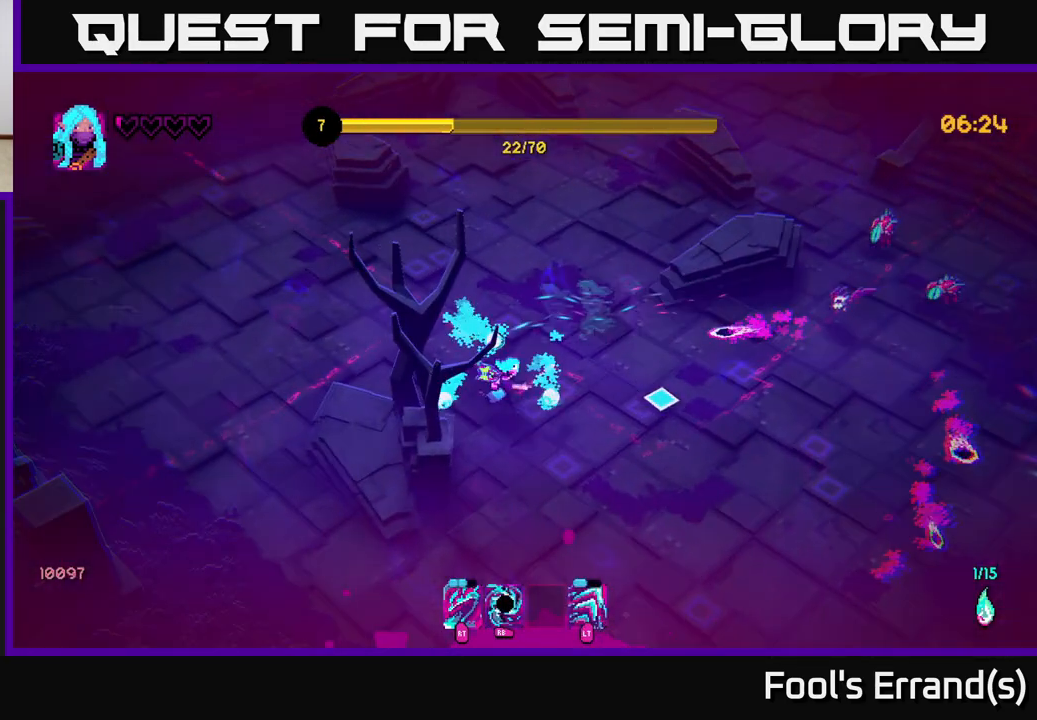
{"buttons": [], "left_stick": "up-right", "right_stick": "right", "events": [[267, "left_stick", "right"], [467, "left_stick", "up-right"]]}
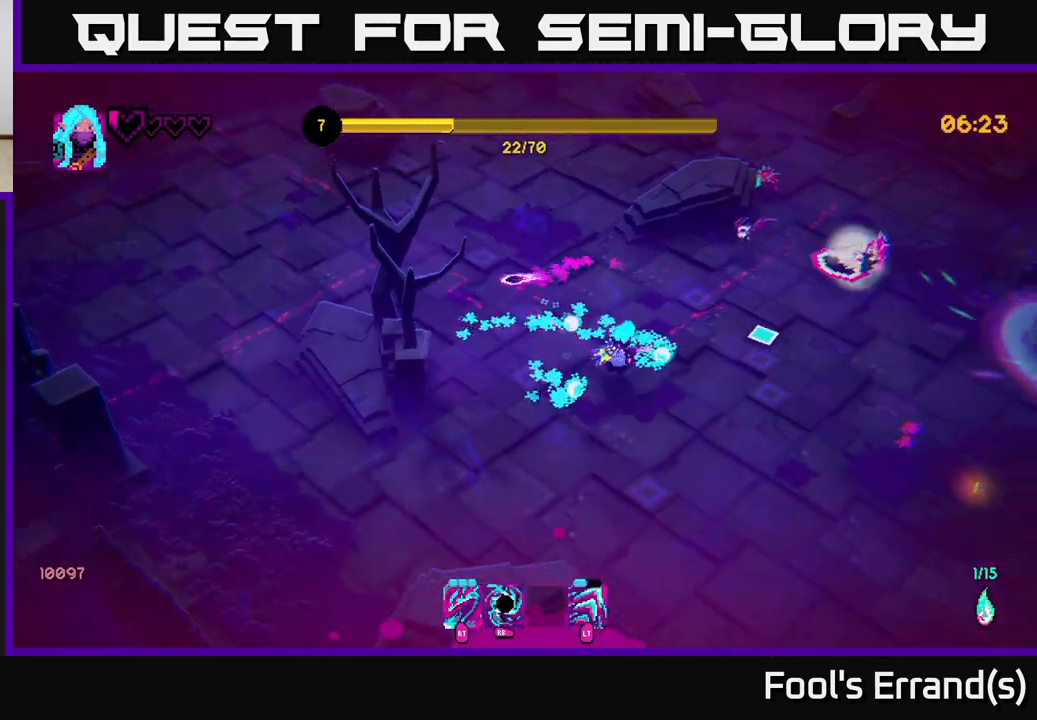
{"buttons": [], "left_stick": "down", "right_stick": "up-right", "events": [[150, "right_stick", "up-right"], [233, "R2", "down"], [300, "left_stick", "down"], [317, "R2", "up"], [333, "L2", "down"], [483, "L2", "up"]]}
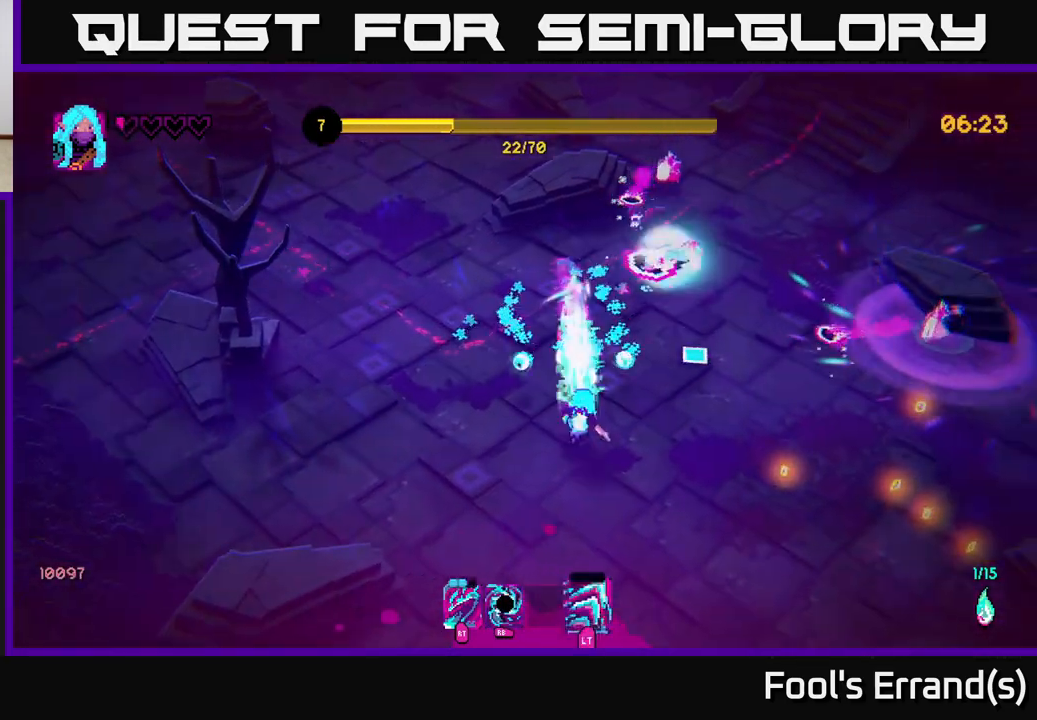
{"buttons": [], "left_stick": "right", "right_stick": "up-right", "events": [[233, "left_stick", "right"]]}
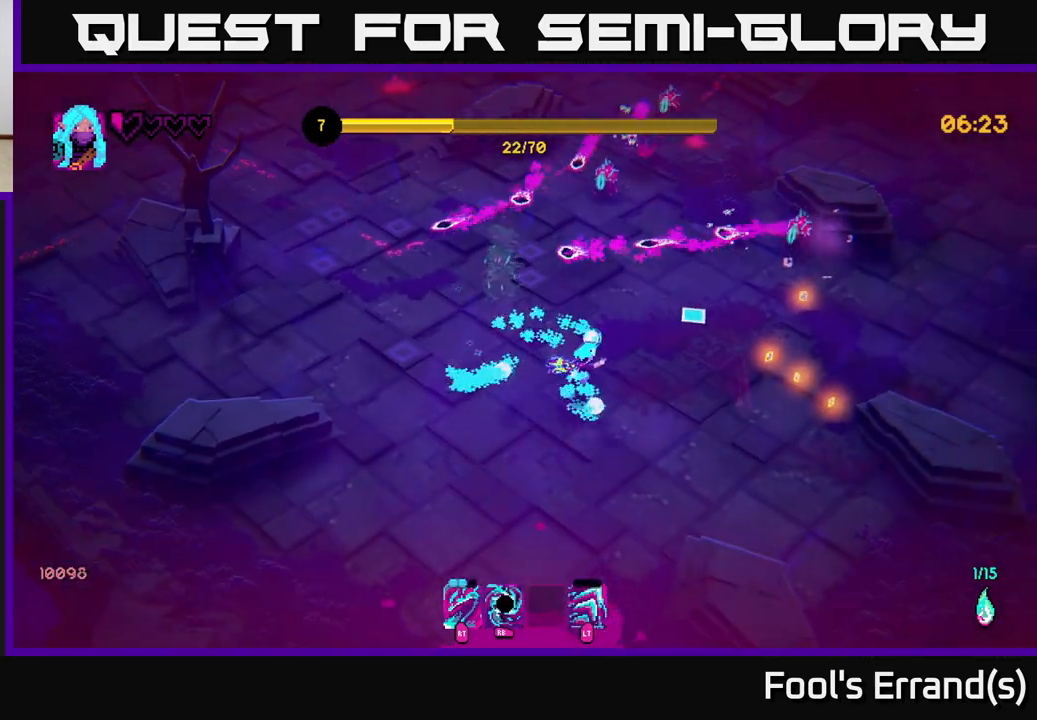
{"buttons": [], "left_stick": "up-right", "right_stick": "up-right", "events": [[383, "left_stick", "up-right"]]}
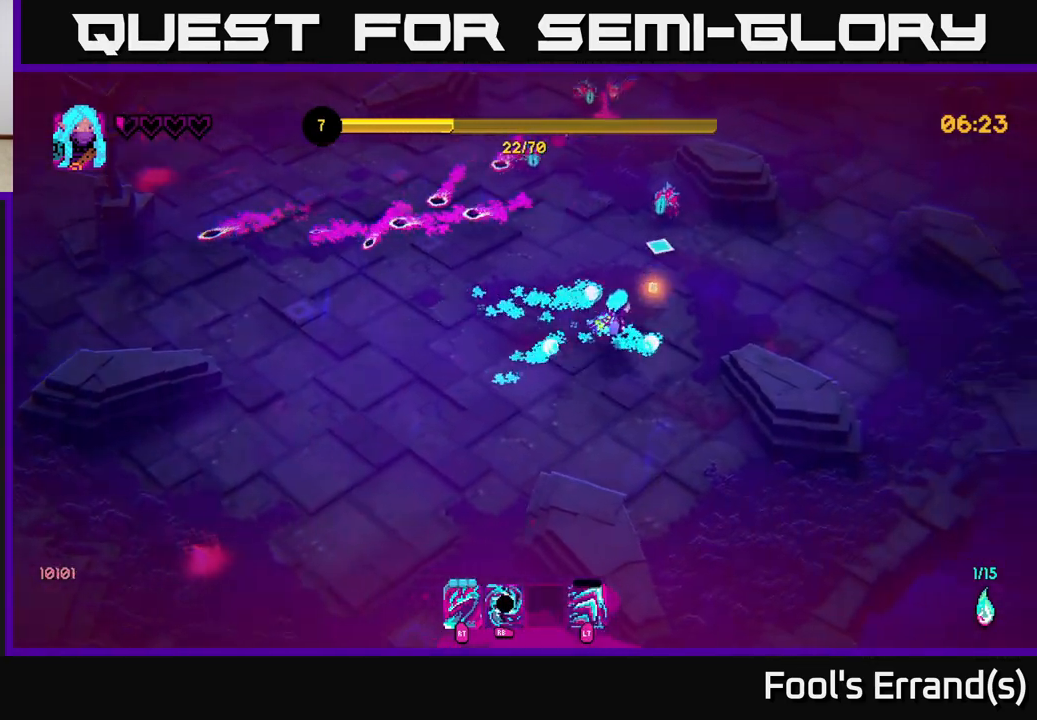
{"buttons": [], "left_stick": "down-right", "right_stick": "up", "events": [[83, "right_stick", "up"], [167, "R2", "down"], [200, "left_stick", "right"], [267, "R2", "up"], [300, "left_stick", "down-right"], [367, "R1", "down"], [450, "R1", "up"]]}
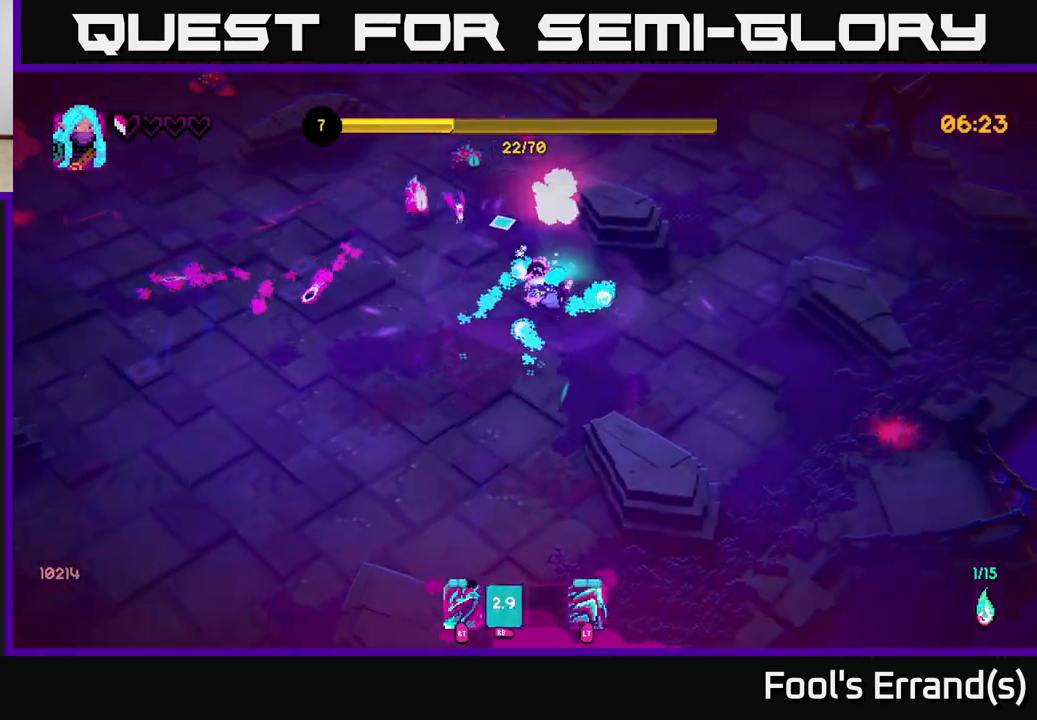
{"buttons": [], "left_stick": "up-right", "right_stick": "up-left", "events": [[50, "right_stick", "up-left"], [350, "left_stick", "up-right"]]}
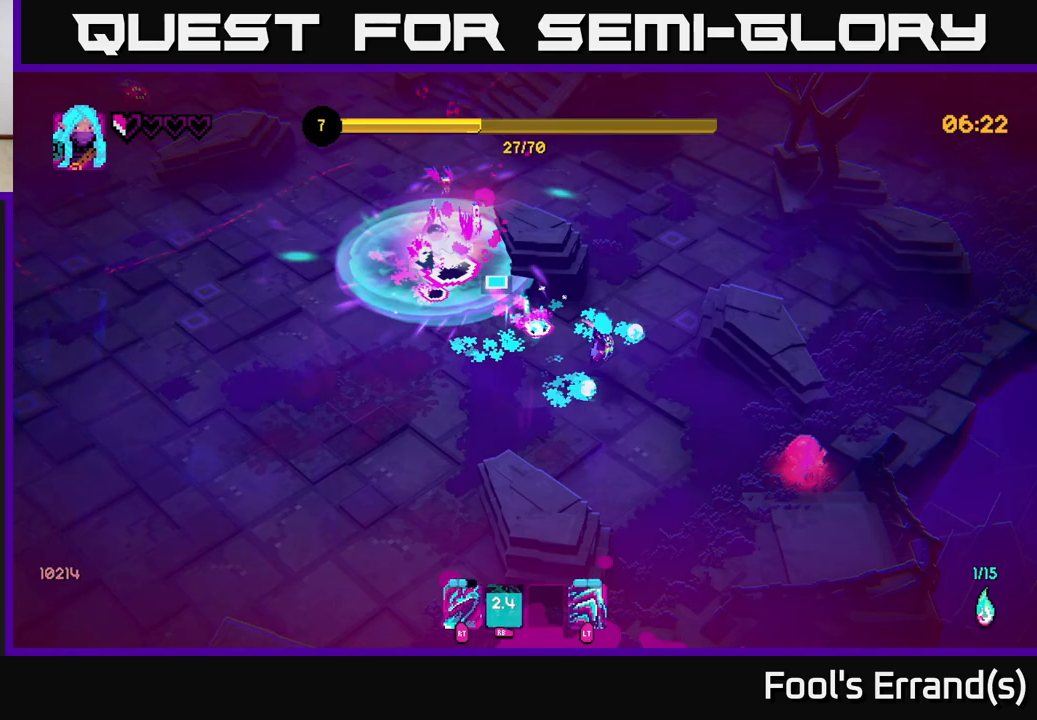
{"buttons": [], "left_stick": "up", "right_stick": "left", "events": [[167, "left_stick", "up"], [317, "right_stick", "left"]]}
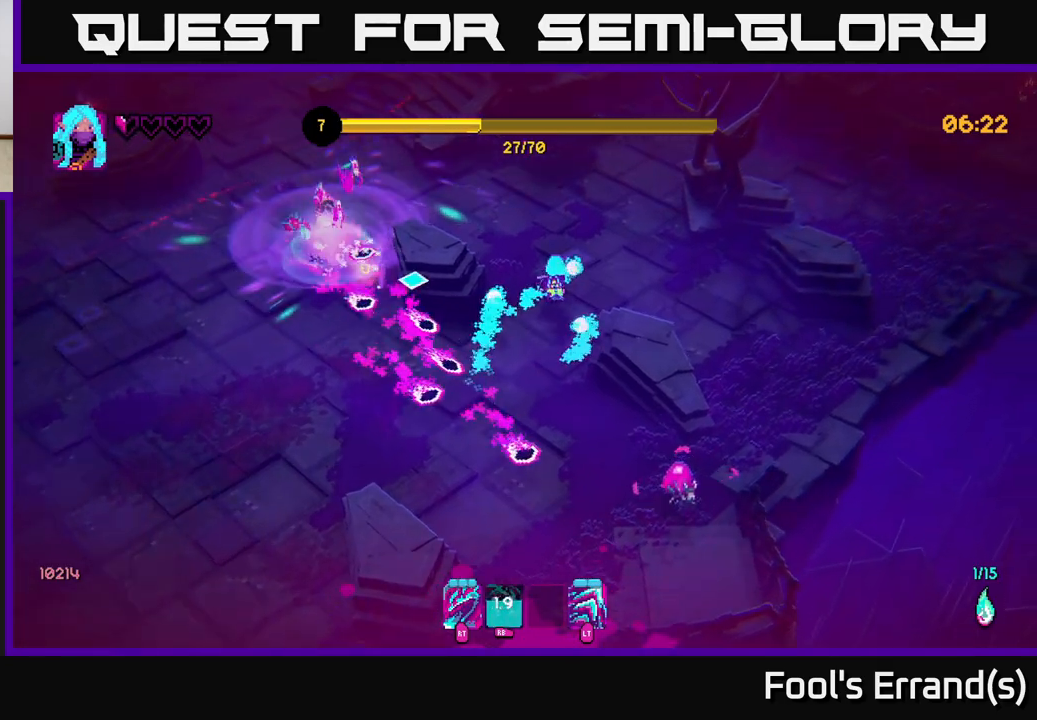
{"buttons": ["R2"], "left_stick": "left", "right_stick": "left", "events": [[67, "left_stick", "up-left"], [350, "left_stick", "left"], [467, "R2", "down"]]}
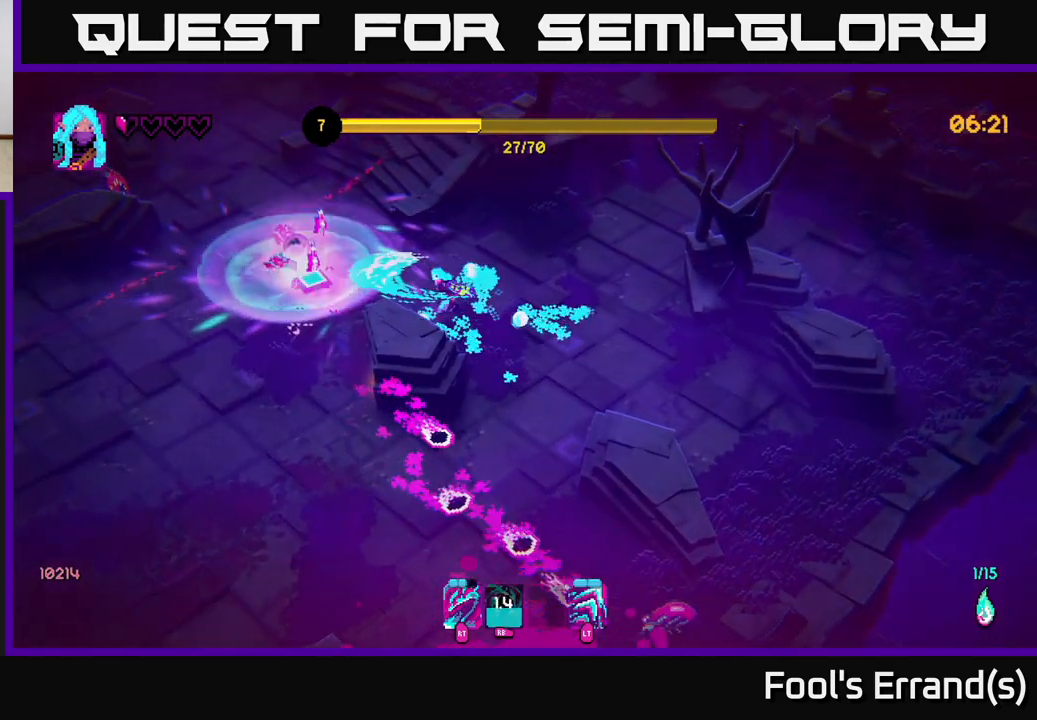
{"buttons": [], "left_stick": "right", "right_stick": "center", "events": [[17, "left_stick", "right"], [67, "R2", "up"], [133, "L2", "down"], [150, "right_stick", "up-left"], [317, "L2", "up"], [333, "right_stick", "center"]]}
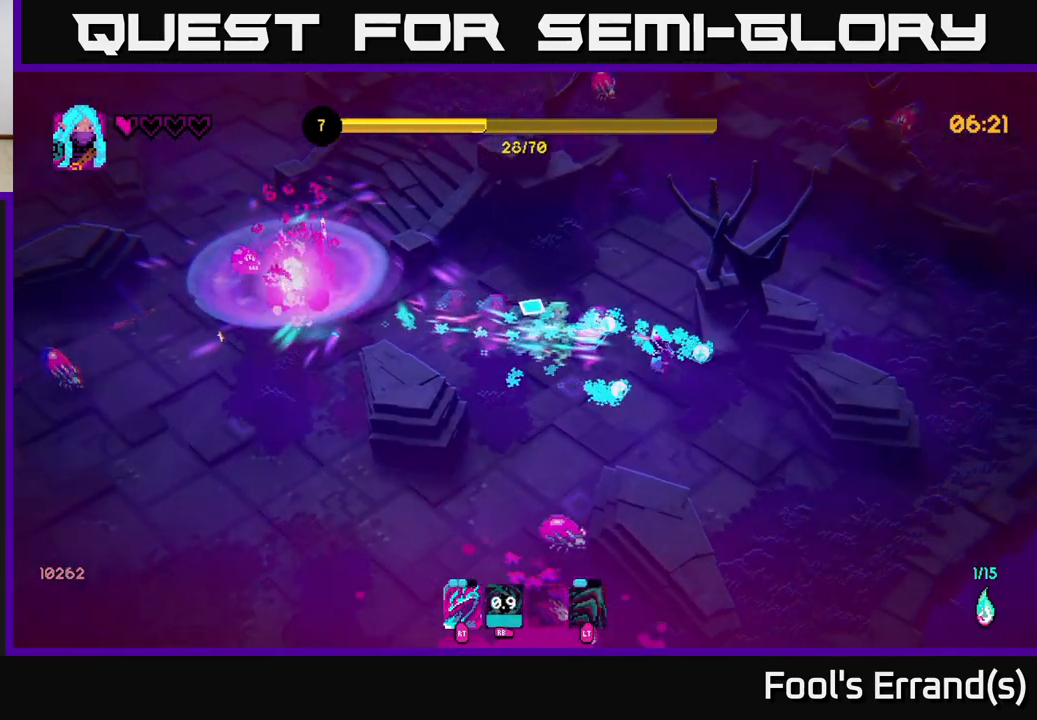
{"buttons": [], "left_stick": "down", "right_stick": "left", "events": [[17, "right_stick", "left"], [67, "left_stick", "down-right"], [283, "left_stick", "down"]]}
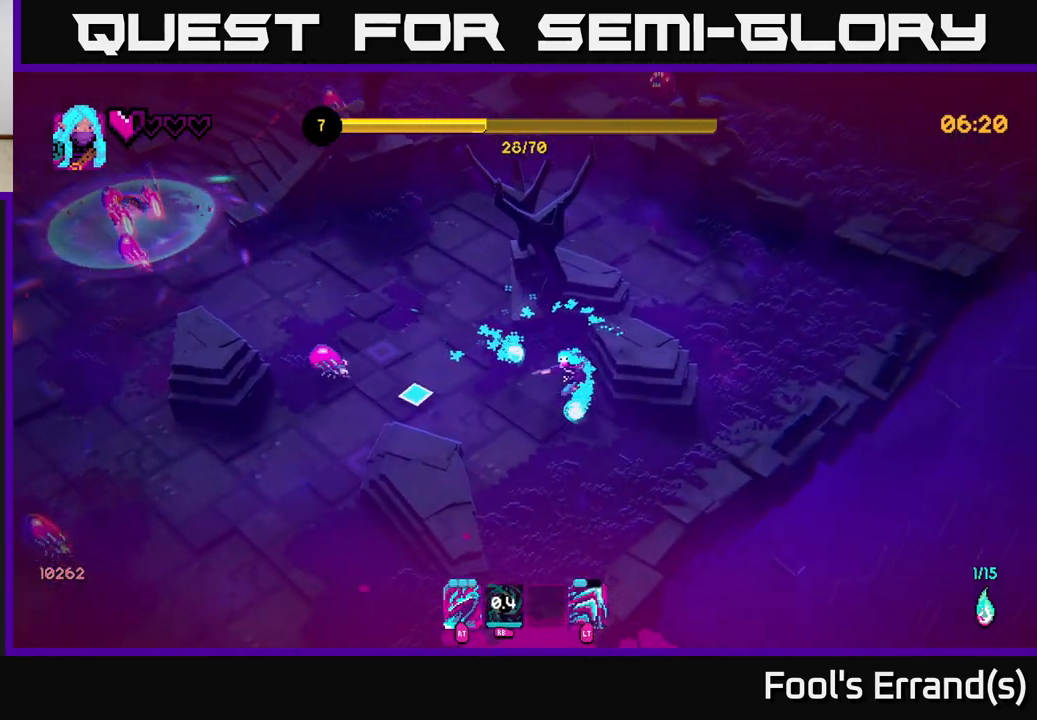
{"buttons": [], "left_stick": "down", "right_stick": "up-left", "events": [[100, "left_stick", "down-left"], [167, "right_stick", "up-left"], [317, "left_stick", "left"], [333, "R2", "down"], [450, "R2", "up"], [483, "left_stick", "down"]]}
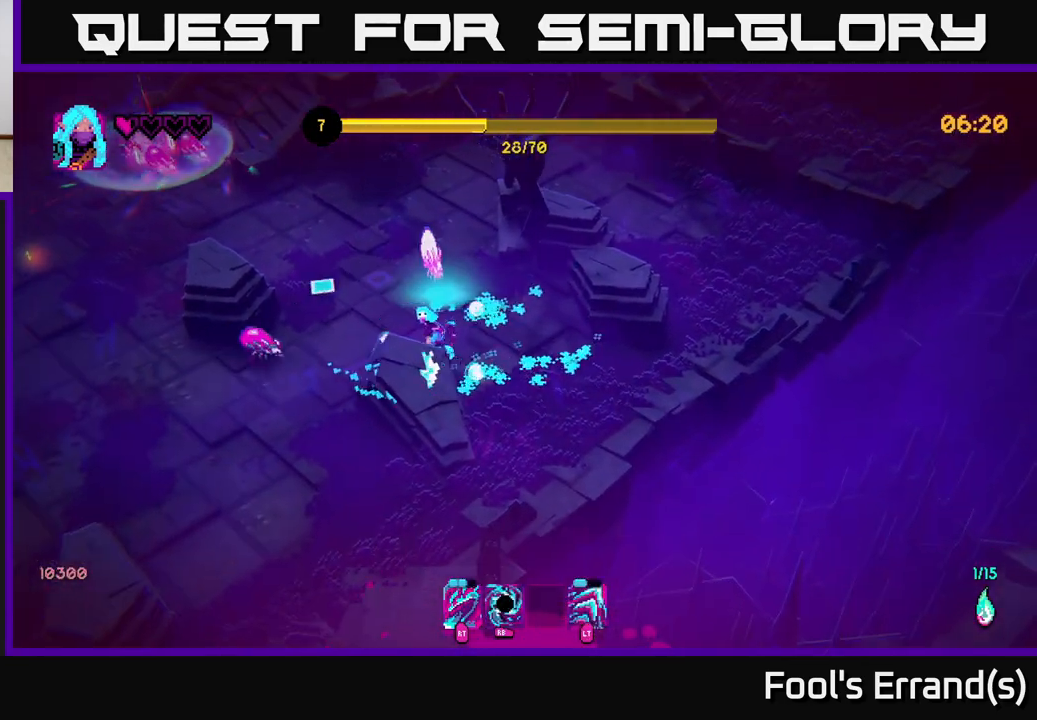
{"buttons": [], "left_stick": "down-left", "right_stick": "left", "events": [[50, "right_stick", "left"], [67, "L2", "down"], [217, "left_stick", "down-left"], [233, "L2", "up"]]}
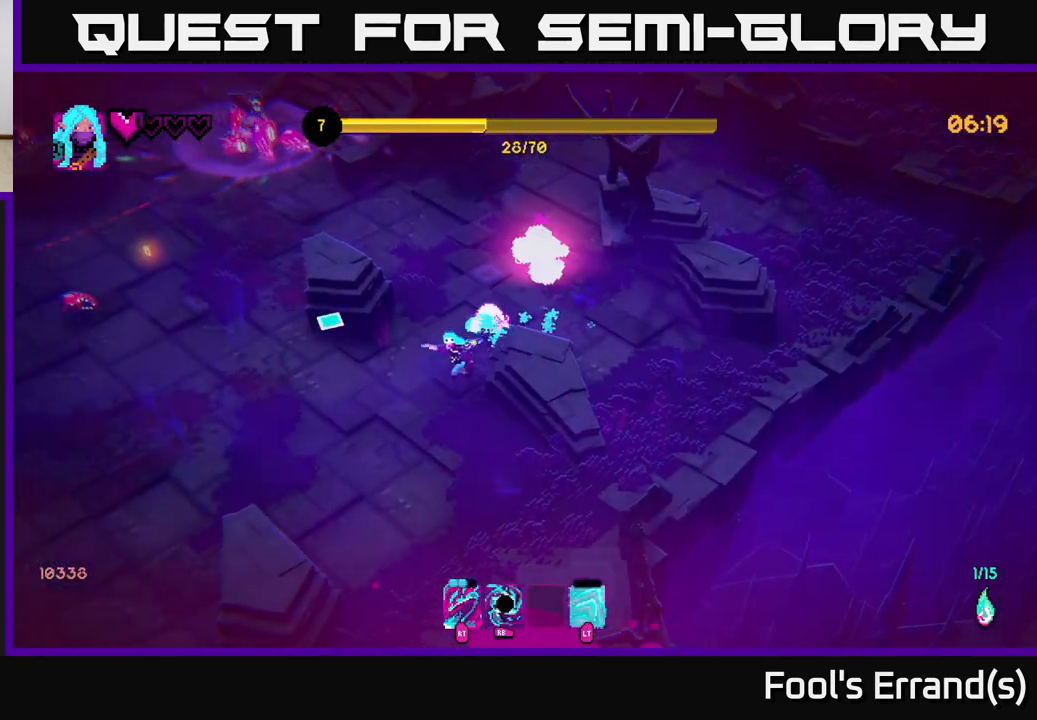
{"buttons": [], "left_stick": "down-left", "right_stick": "up-left", "events": [[17, "right_stick", "up-left"], [267, "left_stick", "left"], [383, "left_stick", "down-left"]]}
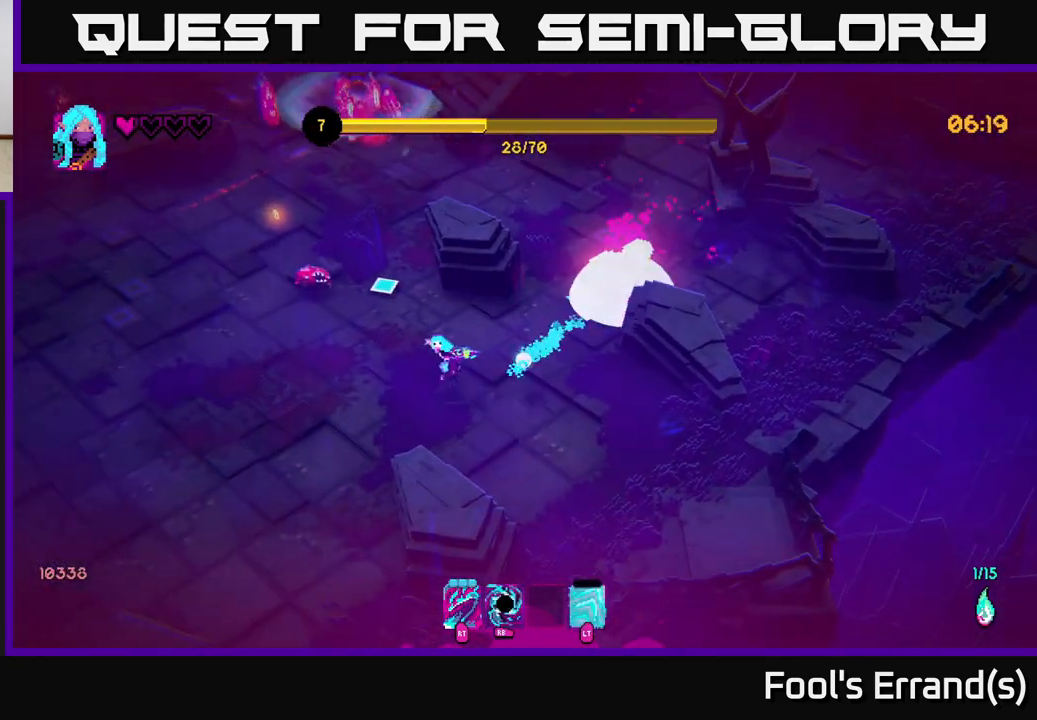
{"buttons": [], "left_stick": "left", "right_stick": "up", "events": [[100, "R2", "down"], [100, "left_stick", "left"], [133, "right_stick", "up"], [200, "R2", "up"], [233, "left_stick", "down-left"], [250, "L2", "down"], [417, "L2", "up"], [433, "left_stick", "left"]]}
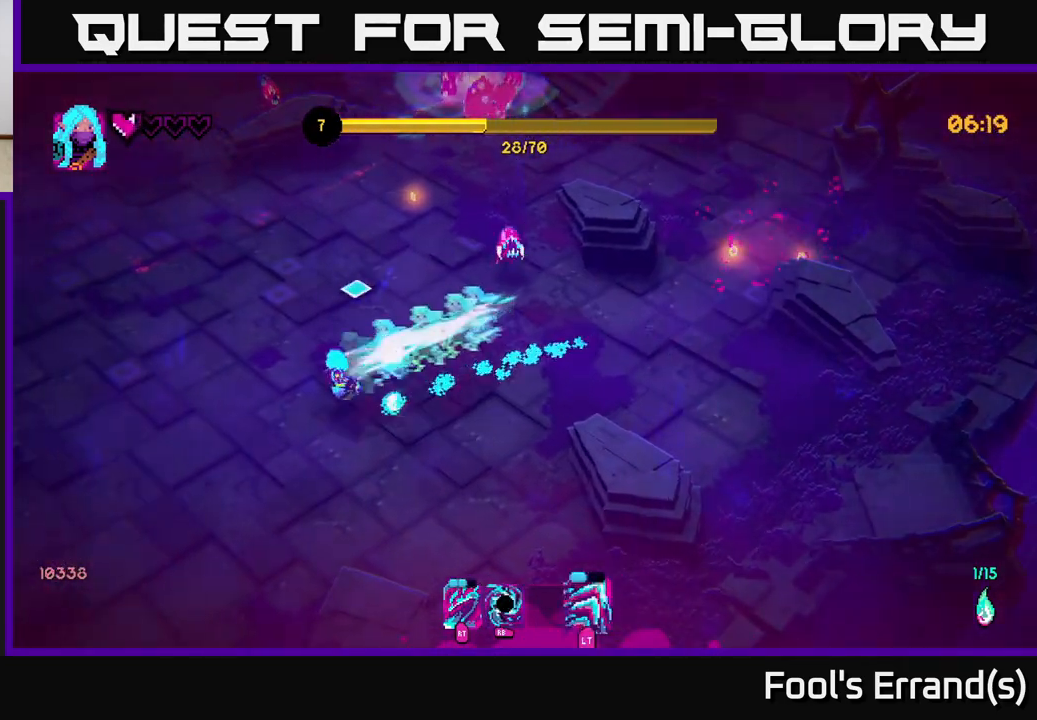
{"buttons": [], "left_stick": "up", "right_stick": "up", "events": [[17, "left_stick", "up-left"], [183, "left_stick", "up"]]}
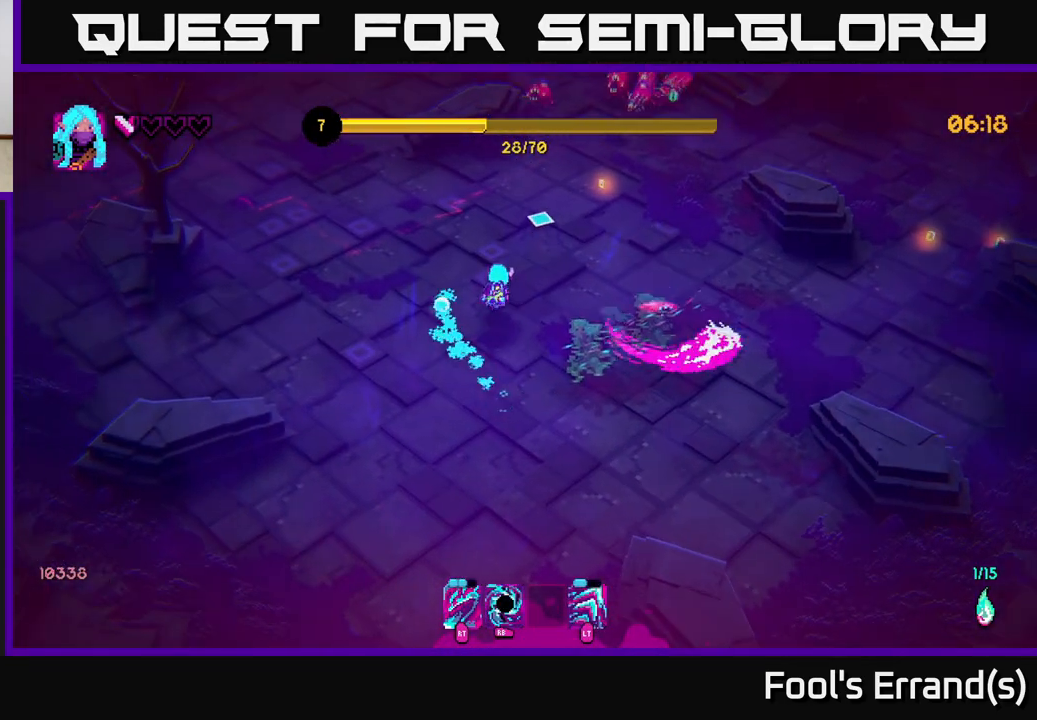
{"buttons": [], "left_stick": "up-left", "right_stick": "up-right", "events": [[267, "right_stick", "up-right"], [283, "R1", "down"], [367, "R1", "up"], [367, "left_stick", "left"], [467, "left_stick", "up-left"]]}
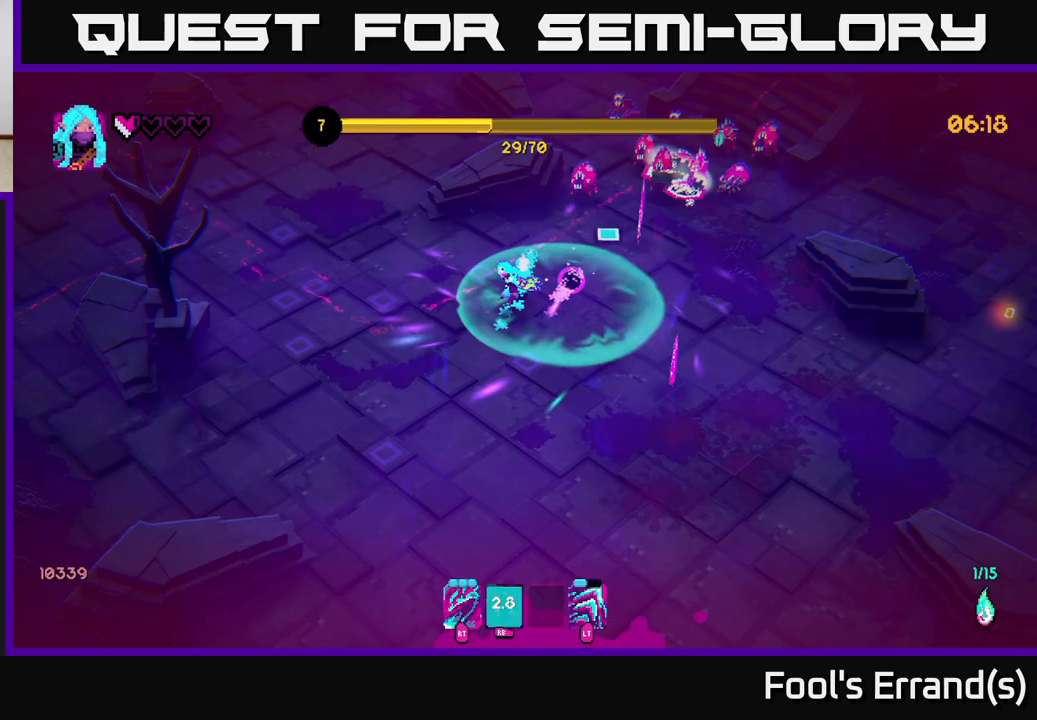
{"buttons": [], "left_stick": "down-left", "right_stick": "right", "events": [[133, "left_stick", "up"], [233, "left_stick", "up-right"], [350, "R2", "down"], [367, "left_stick", "up-left"], [433, "R2", "up"], [433, "right_stick", "right"], [483, "left_stick", "down-left"]]}
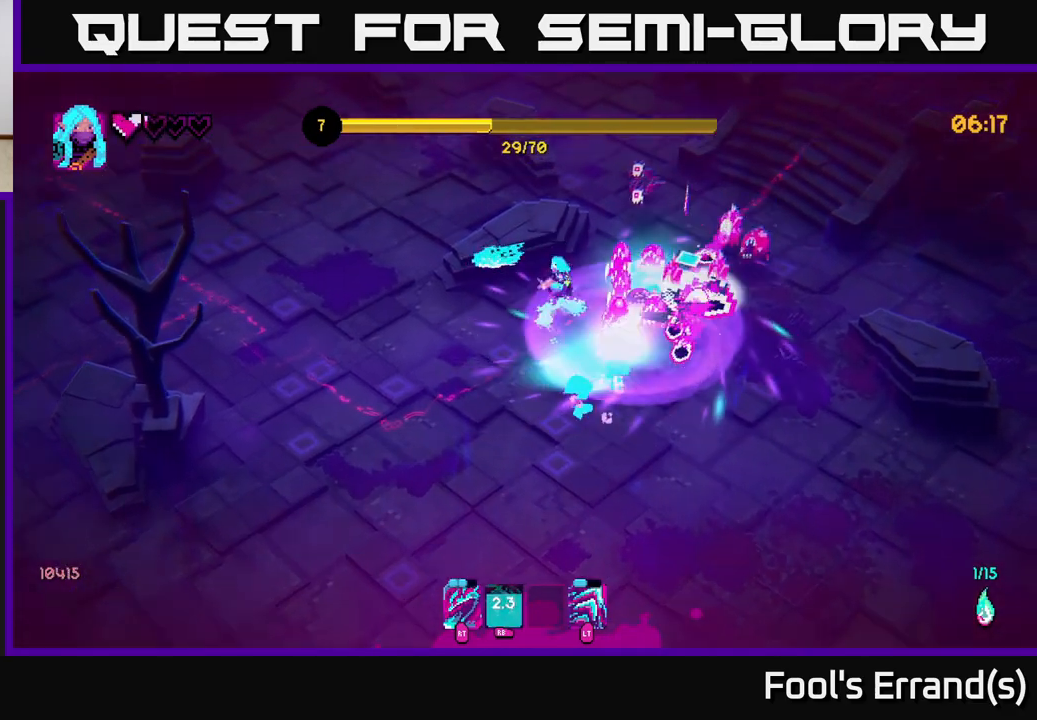
{"buttons": [], "left_stick": "down-right", "right_stick": "right", "events": [[17, "L2", "down"], [133, "right_stick", "down"], [167, "L2", "up"], [367, "right_stick", "right"], [417, "left_stick", "down-right"]]}
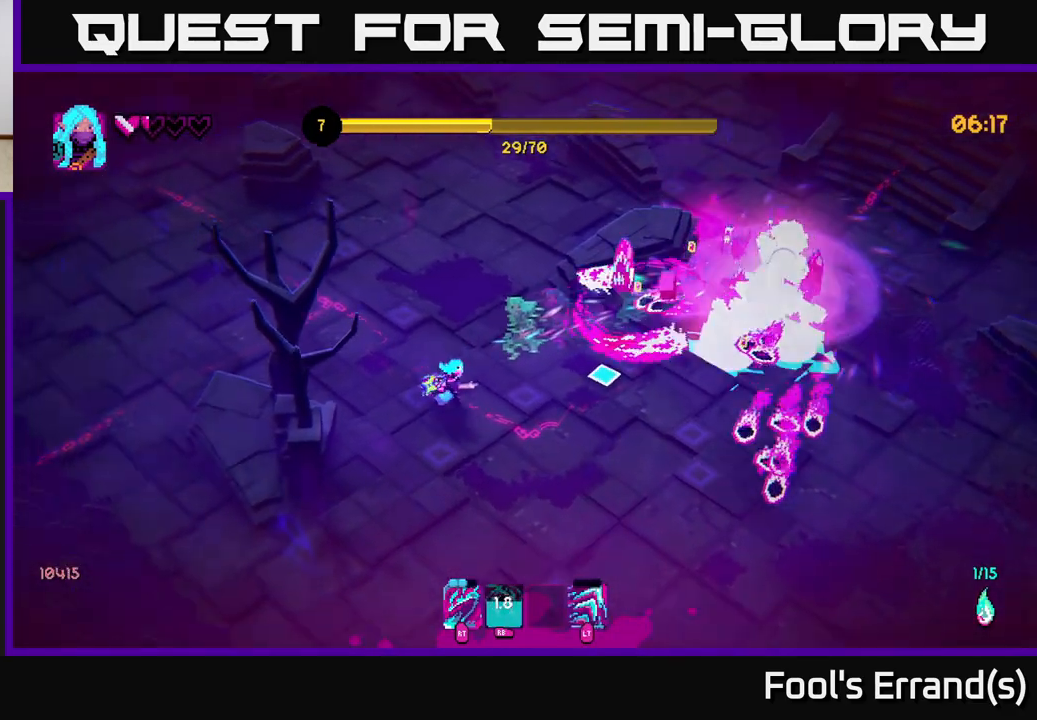
{"buttons": ["L2"], "left_stick": "down-right", "right_stick": "up-right", "events": [[183, "left_stick", "right"], [250, "right_stick", "up-right"], [300, "left_stick", "up-right"], [383, "R2", "down"], [433, "left_stick", "down-right"], [483, "L2", "down"], [483, "R2", "up"]]}
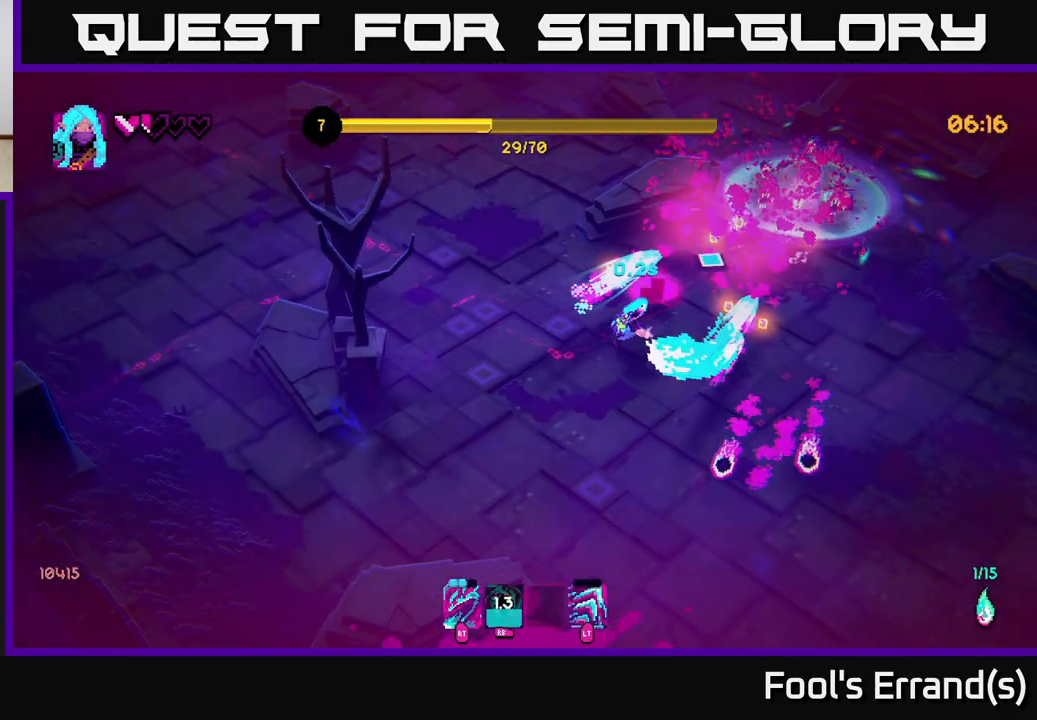
{"buttons": [], "left_stick": "down-right", "right_stick": "up-right", "events": [[117, "L2", "up"], [183, "left_stick", "right"], [300, "left_stick", "down-right"]]}
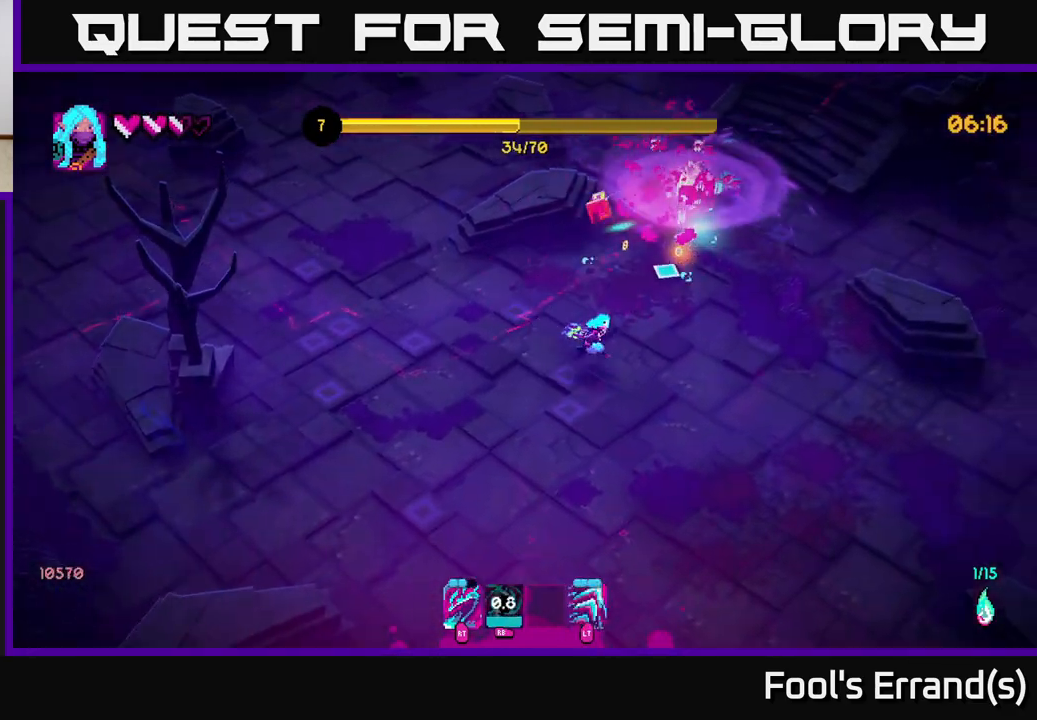
{"buttons": [], "left_stick": "up", "right_stick": "up", "events": [[17, "left_stick", "right"], [183, "left_stick", "up-right"], [333, "right_stick", "up"], [467, "left_stick", "up"]]}
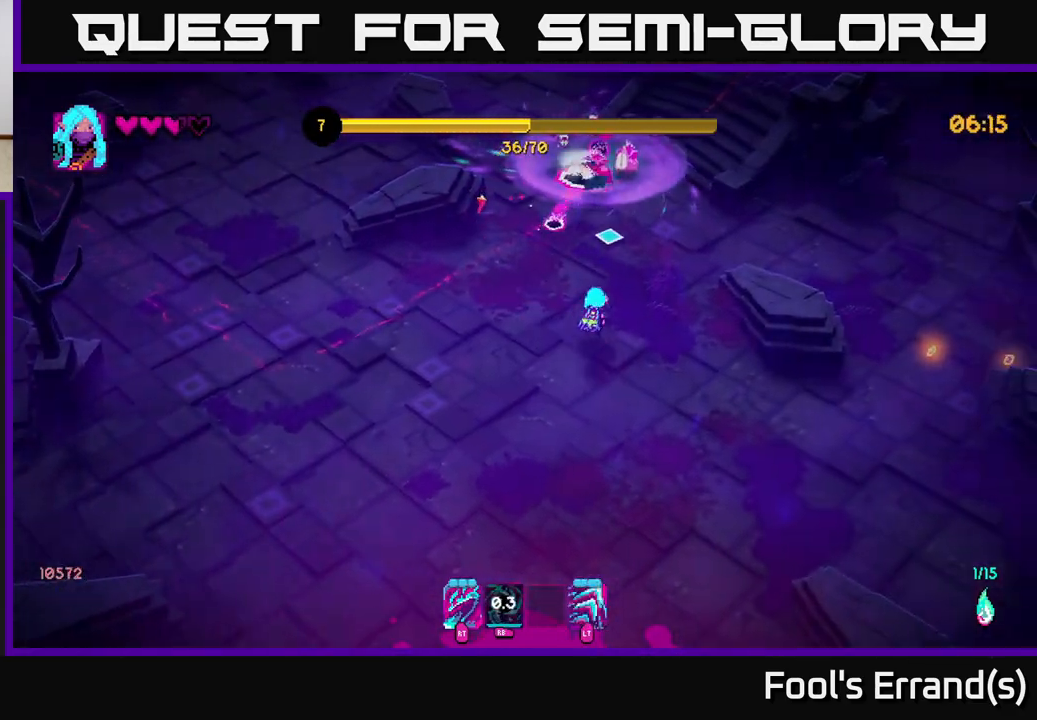
{"buttons": ["L2"], "left_stick": "down-right", "right_stick": "up", "events": [[233, "left_stick", "up-right"], [333, "R2", "down"], [433, "R2", "up"], [433, "left_stick", "down-right"], [500, "L2", "down"]]}
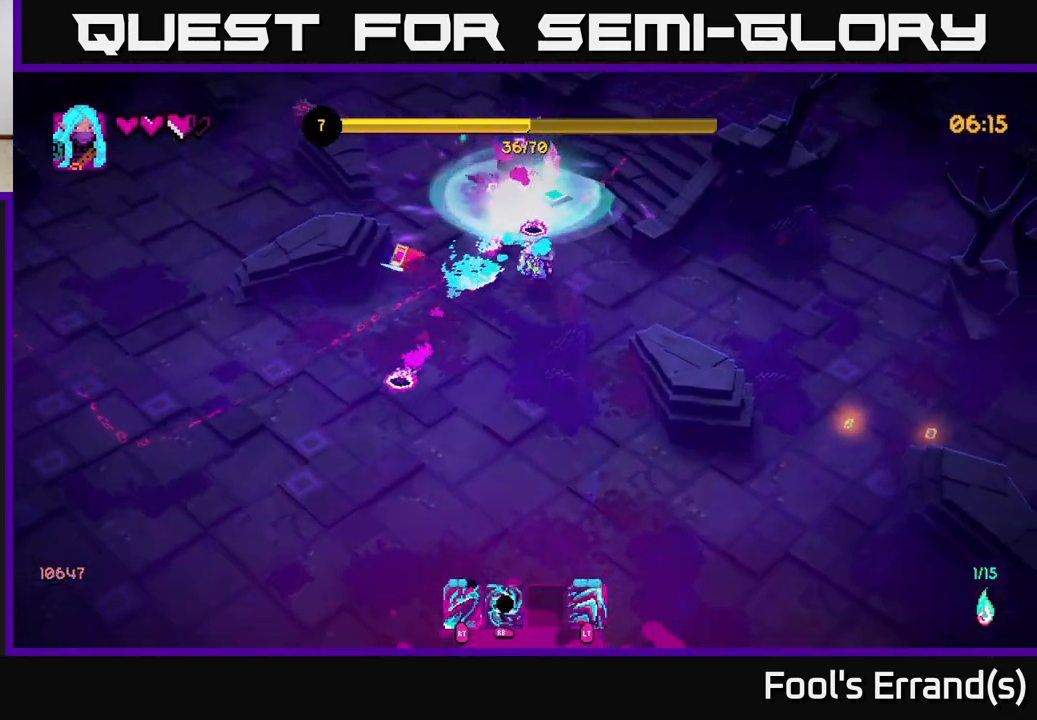
{"buttons": [], "left_stick": "right", "right_stick": "up-left", "events": [[133, "L2", "up"], [150, "left_stick", "right"], [283, "right_stick", "up-left"]]}
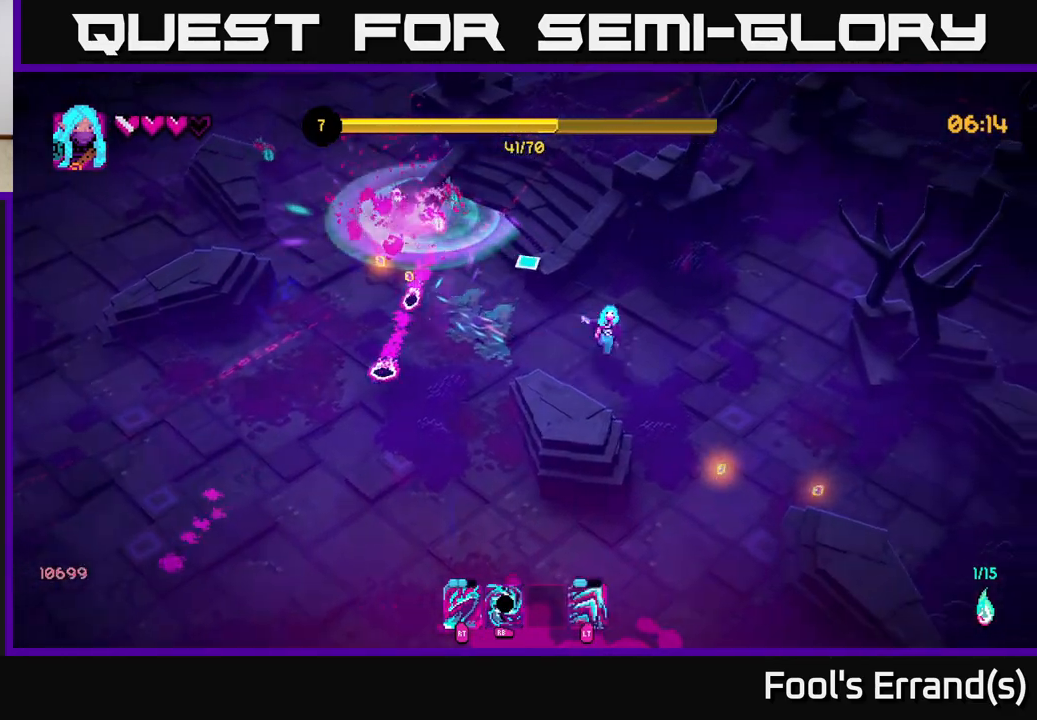
{"buttons": [], "left_stick": "up-left", "right_stick": "left", "events": [[17, "left_stick", "down-right"], [233, "right_stick", "center"], [383, "left_stick", "up-right"], [467, "left_stick", "up-left"], [483, "right_stick", "left"]]}
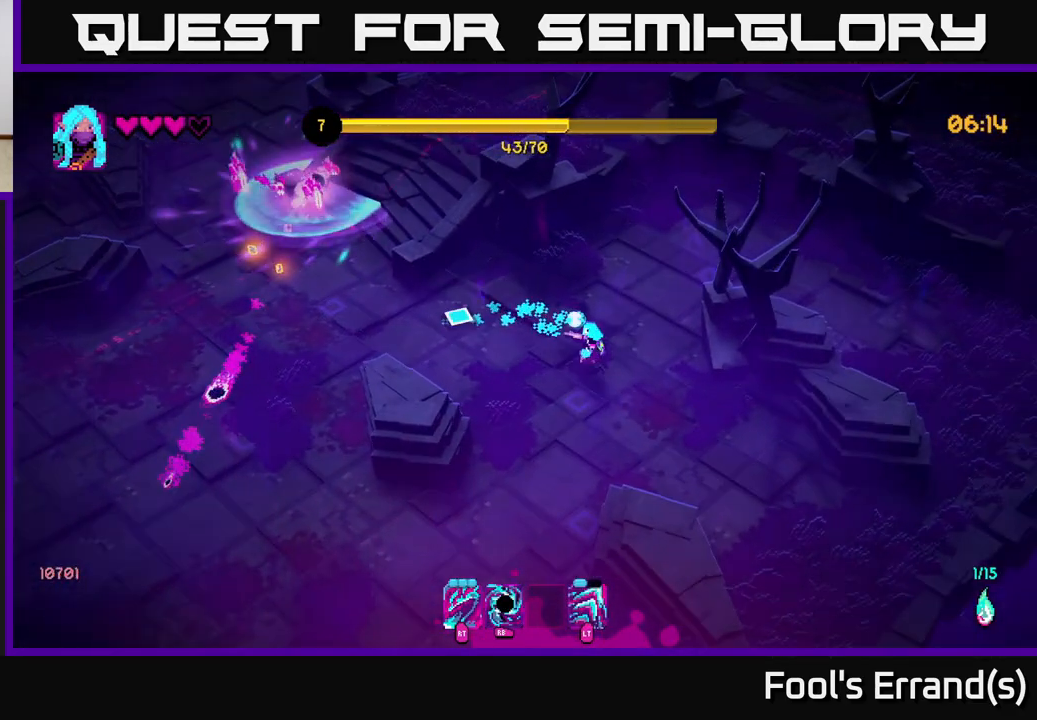
{"buttons": [], "left_stick": "left", "right_stick": "up-left", "events": [[17, "right_stick", "up-left"], [300, "left_stick", "left"]]}
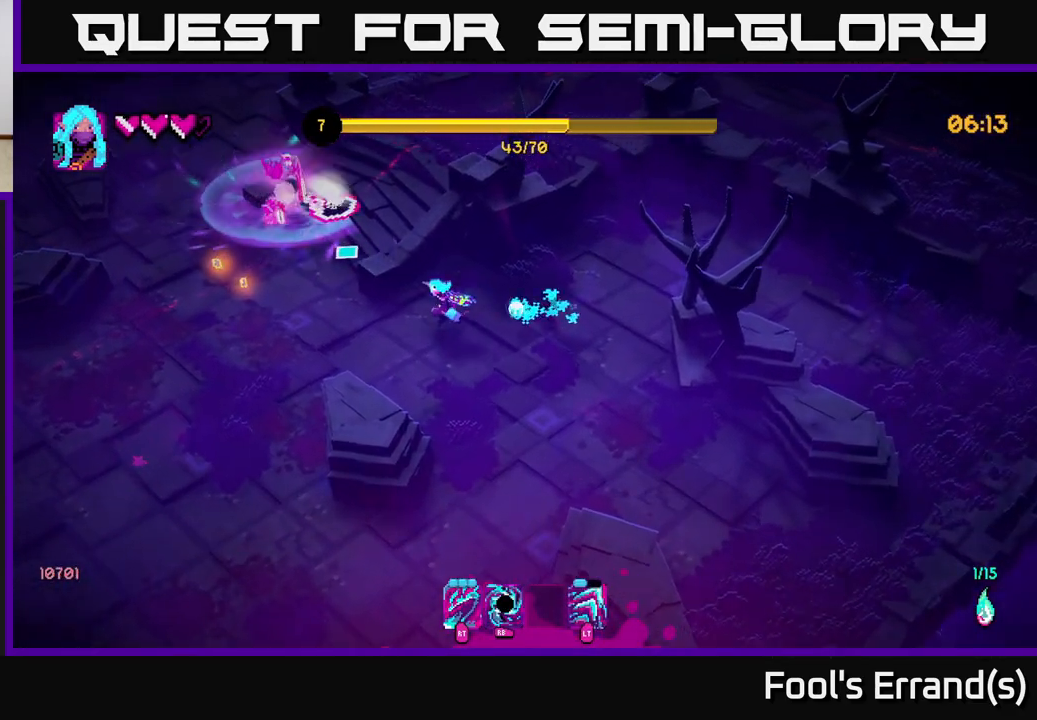
{"buttons": ["R2"], "left_stick": "up-left", "right_stick": "up", "events": [[233, "left_stick", "up-left"], [367, "right_stick", "up"], [450, "R2", "down"]]}
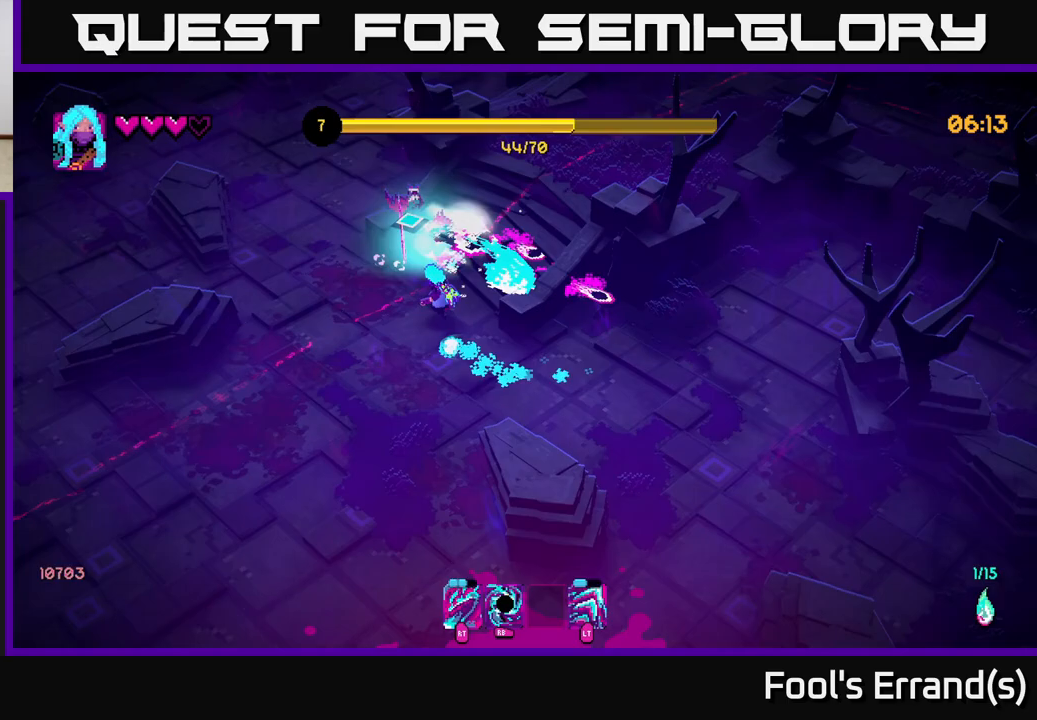
{"buttons": ["L2"], "left_stick": "down", "right_stick": "up", "events": [[100, "R2", "up"], [117, "left_stick", "down-left"], [350, "left_stick", "down"], [400, "L2", "down"]]}
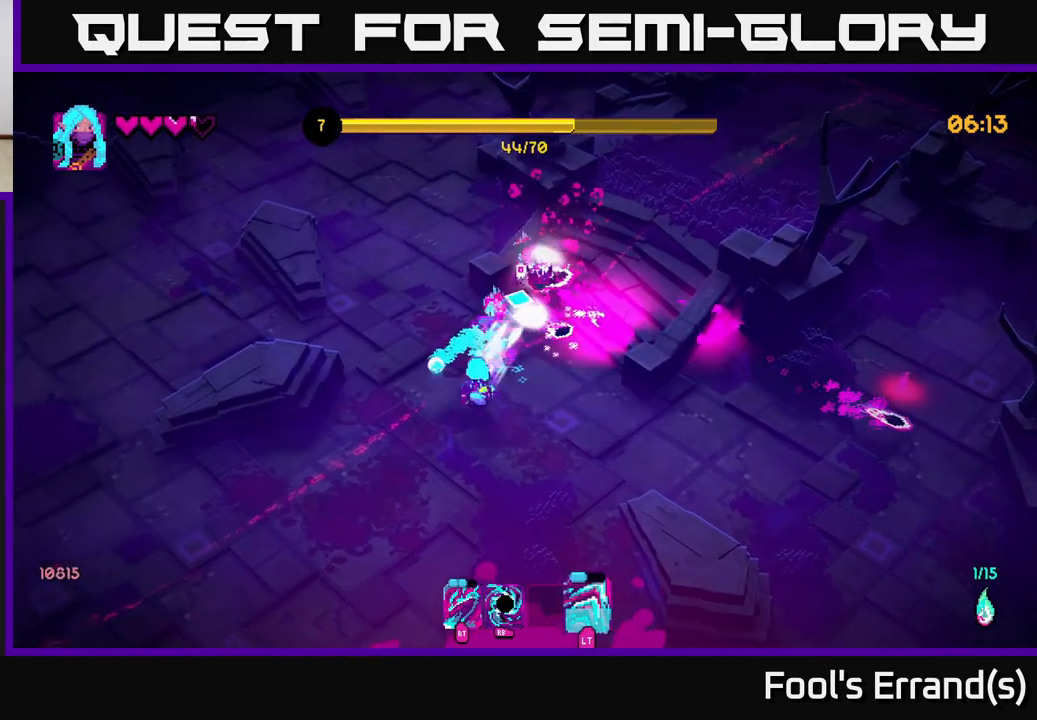
{"buttons": [], "left_stick": "up-right", "right_stick": "up", "events": [[33, "L2", "up"], [150, "left_stick", "down-right"], [467, "left_stick", "up-right"]]}